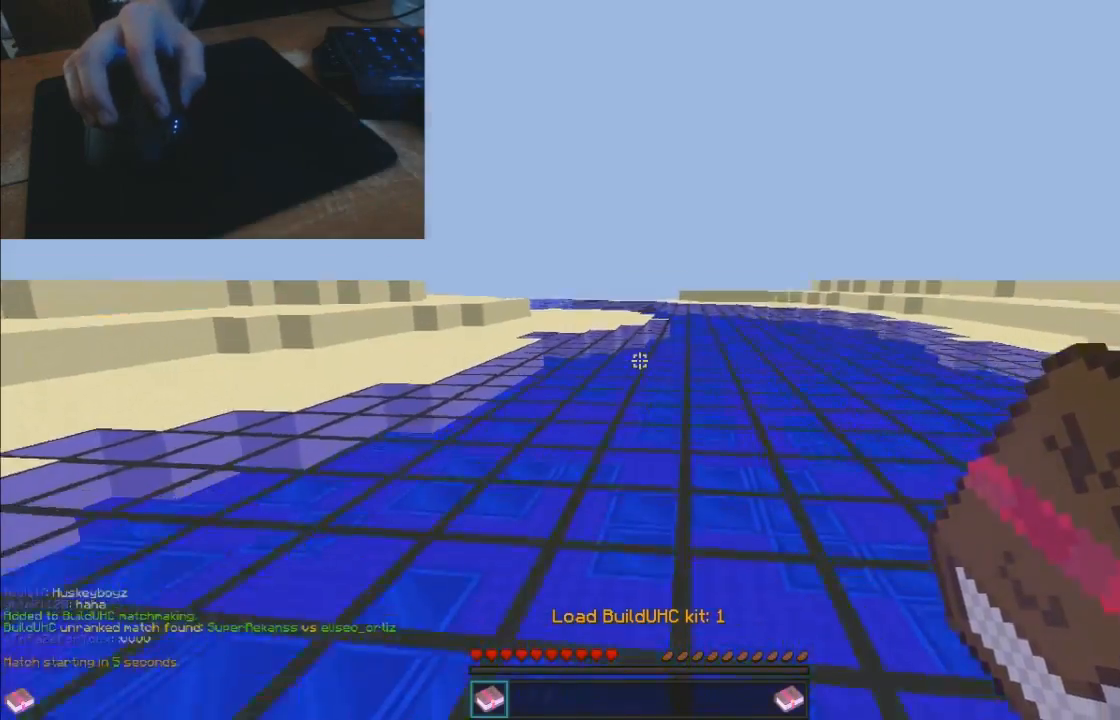
Gameplay with keyboard and mouse; each line is a JSON object with the keys and mouse buttons held at the frame after it. "events" lists presses ("down") and releases ("up") of "a", "d", "s", "w", "mouse_left" and "mouse_right" between this image and that frame as [ms after this image, input, new state], when the widget could be followed in between. "mouse_left", "mouse_right" = the "left", "right" buttons of the "mouse" list. No other keys are recorded. Fast repeated clicks can show as one long hold. Mouse movement is not recorded.
{"keys": ["a"], "mouse": [], "events": [[83, "mouse_right", "up"]]}
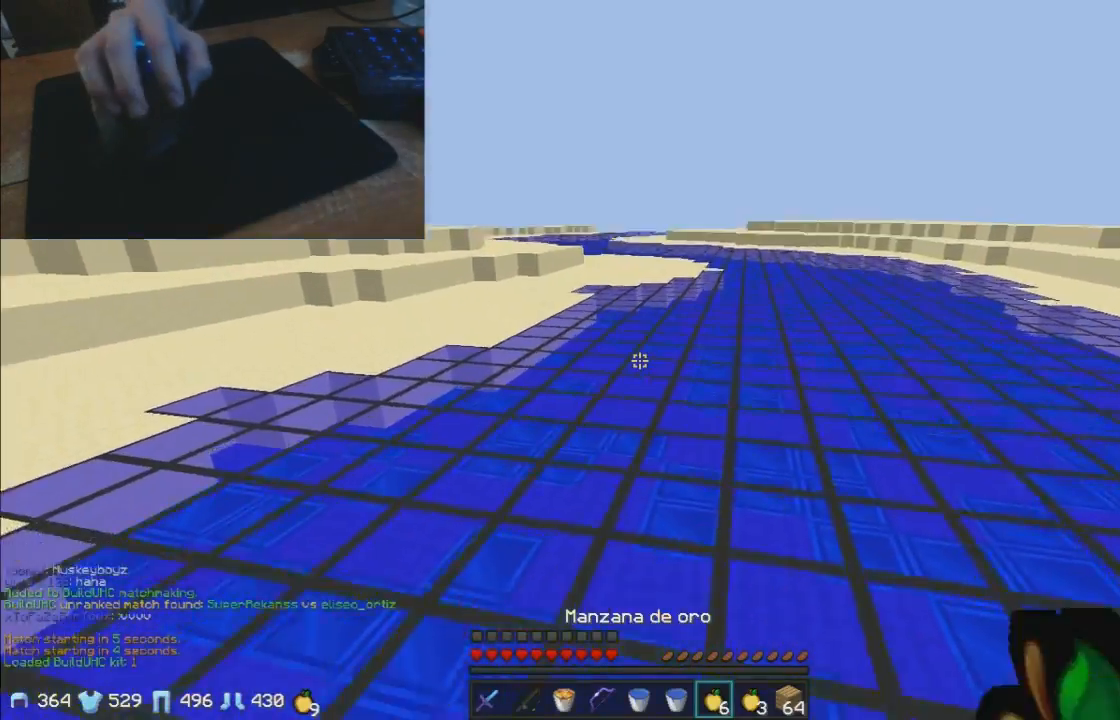
{"keys": ["a"], "mouse": ["left", "right"], "events": [[33, "mouse_left", "down"], [33, "mouse_right", "down"], [150, "mouse_left", "up"], [500, "mouse_left", "down"]]}
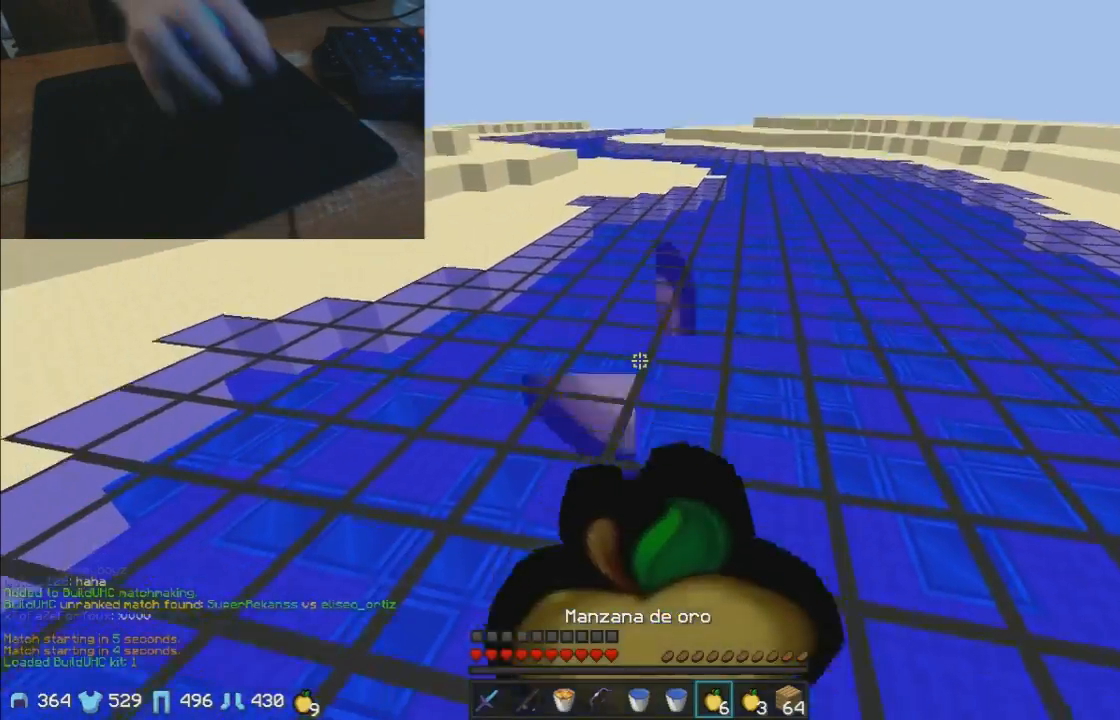
{"keys": ["a"], "mouse": ["right"], "events": [[83, "mouse_left", "up"], [183, "mouse_left", "down"], [283, "mouse_left", "up"], [433, "mouse_left", "down"], [483, "mouse_left", "up"]]}
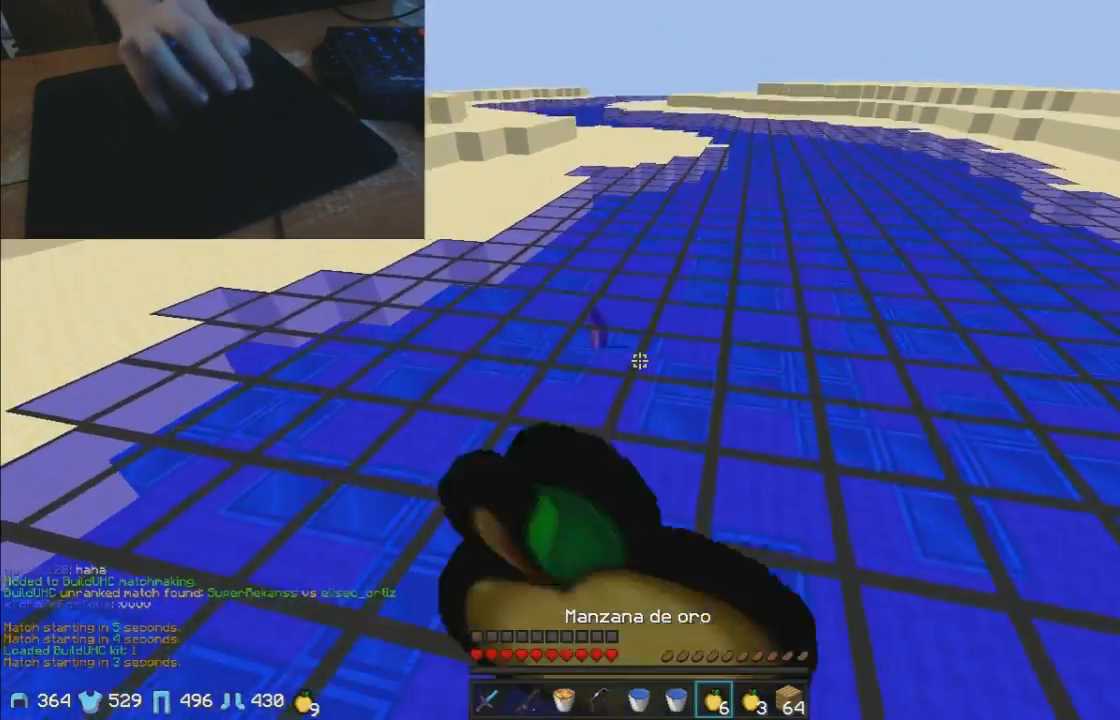
{"keys": ["a"], "mouse": ["right"], "events": [[83, "mouse_left", "down"], [200, "mouse_left", "up"], [283, "mouse_left", "down"], [333, "mouse_left", "up"], [450, "mouse_left", "down"], [483, "mouse_left", "up"]]}
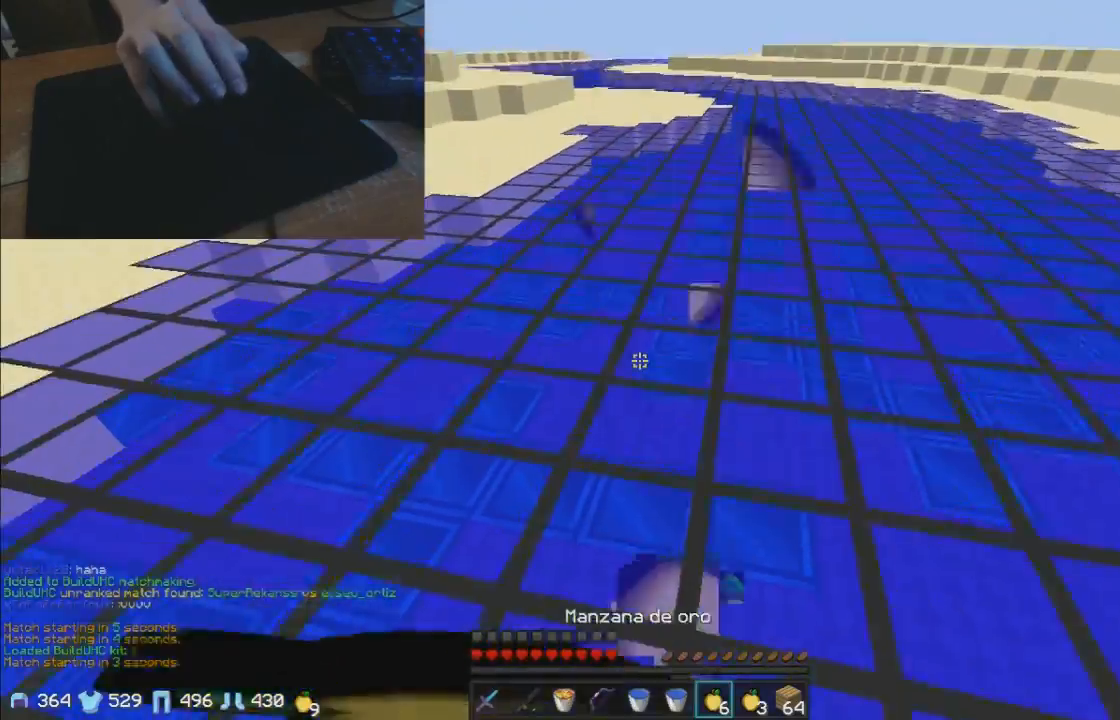
{"keys": ["a"], "mouse": [], "events": [[150, "mouse_left", "down"], [433, "mouse_right", "up"], [483, "mouse_left", "up"]]}
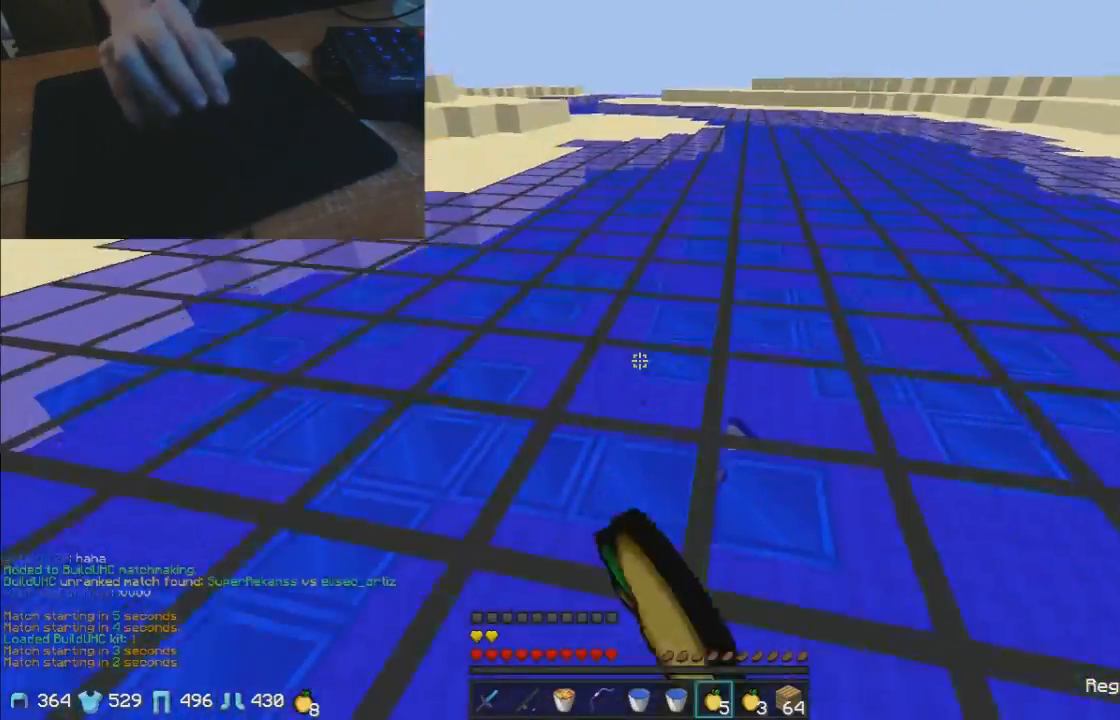
{"keys": ["a"], "mouse": ["left"], "events": [[183, "mouse_left", "down"], [250, "mouse_left", "up"], [383, "mouse_left", "down"], [433, "mouse_left", "up"], [500, "mouse_left", "down"]]}
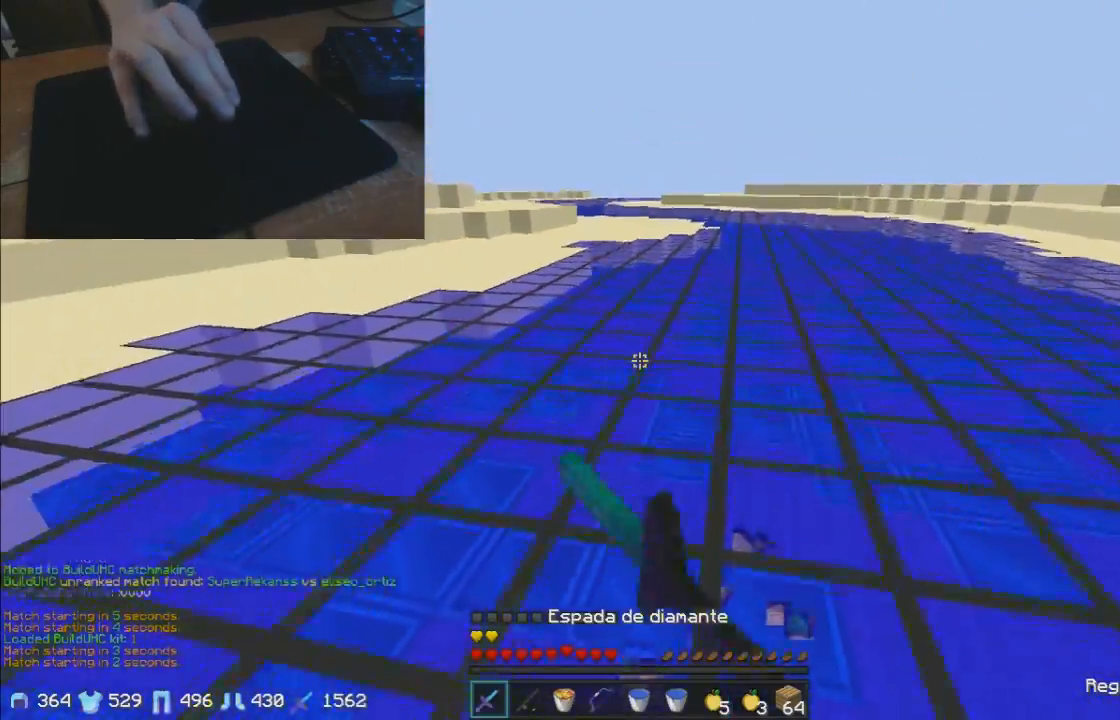
{"keys": ["a"], "mouse": [], "events": [[183, "mouse_left", "up"], [283, "mouse_left", "down"], [350, "mouse_left", "up"], [433, "mouse_left", "down"], [483, "mouse_left", "up"]]}
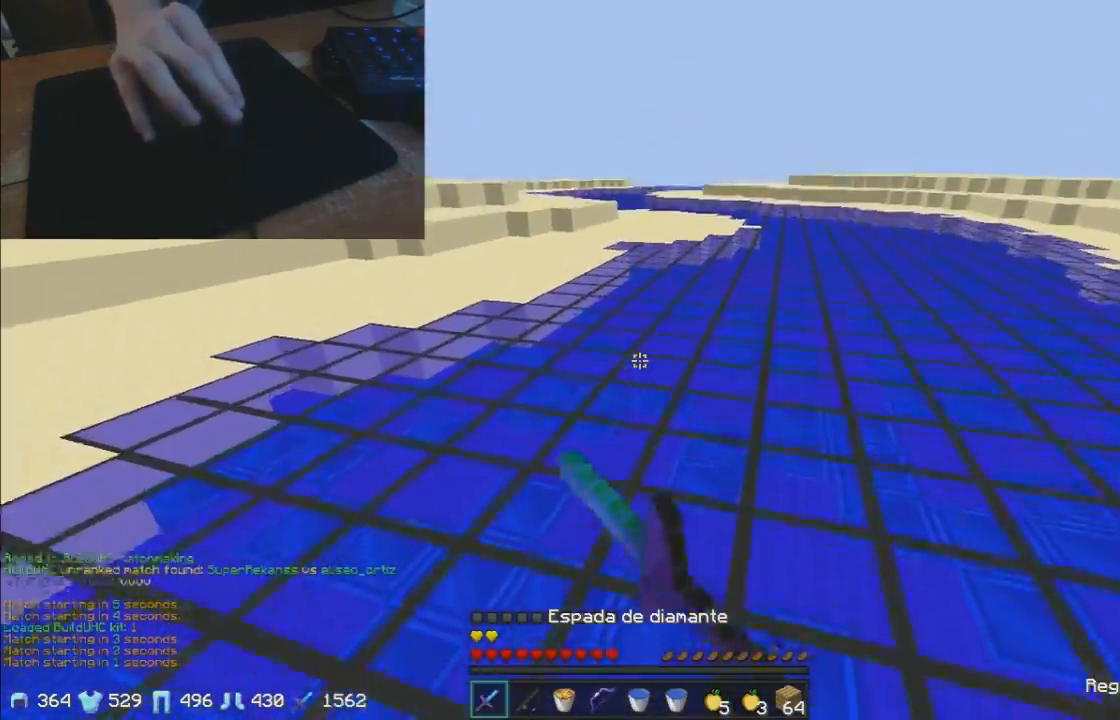
{"keys": ["a", "w"], "mouse": [], "events": [[150, "mouse_left", "down"], [183, "mouse_left", "up"], [250, "mouse_left", "down"], [333, "mouse_left", "up"], [450, "mouse_left", "down"], [450, "w", "down"], [500, "mouse_left", "up"]]}
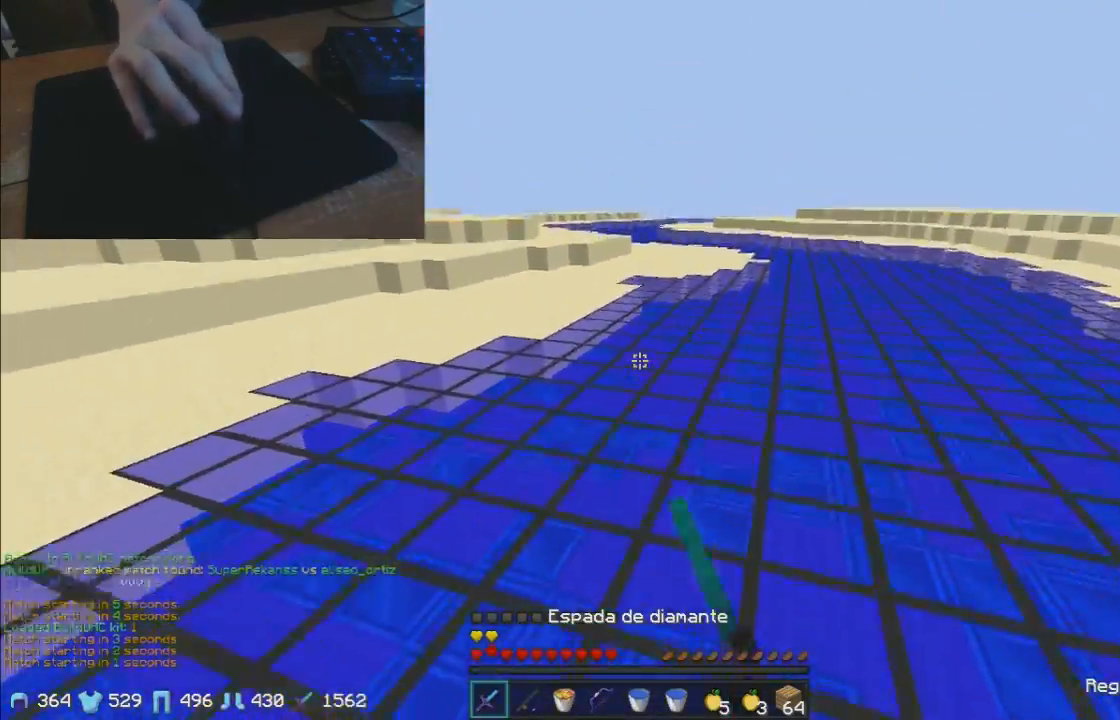
{"keys": ["a", "w"], "mouse": [], "events": [[100, "mouse_left", "down"], [200, "mouse_left", "up"], [250, "mouse_left", "down"], [300, "mouse_left", "up"]]}
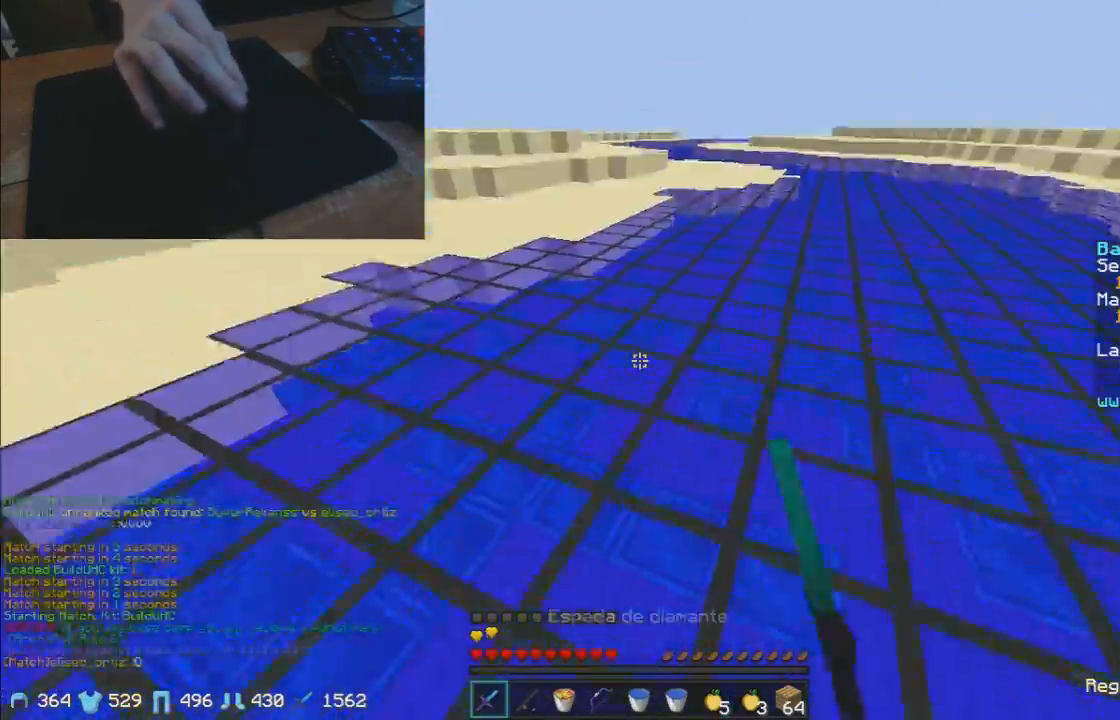
{"keys": ["a", "w"], "mouse": [], "events": [[400, "mouse_right", "down"], [433, "mouse_left", "down"], [500, "mouse_left", "up"], [500, "mouse_right", "up"]]}
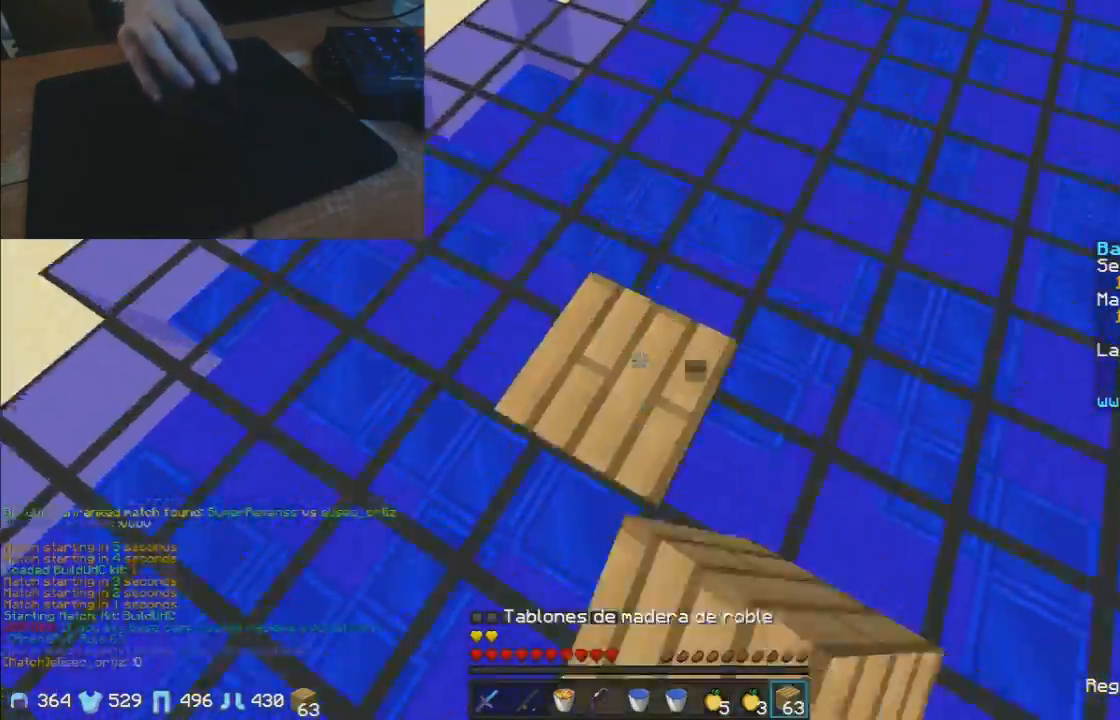
{"keys": ["a", "w"], "mouse": ["left", "right"], "events": [[400, "mouse_left", "down"], [450, "mouse_right", "down"]]}
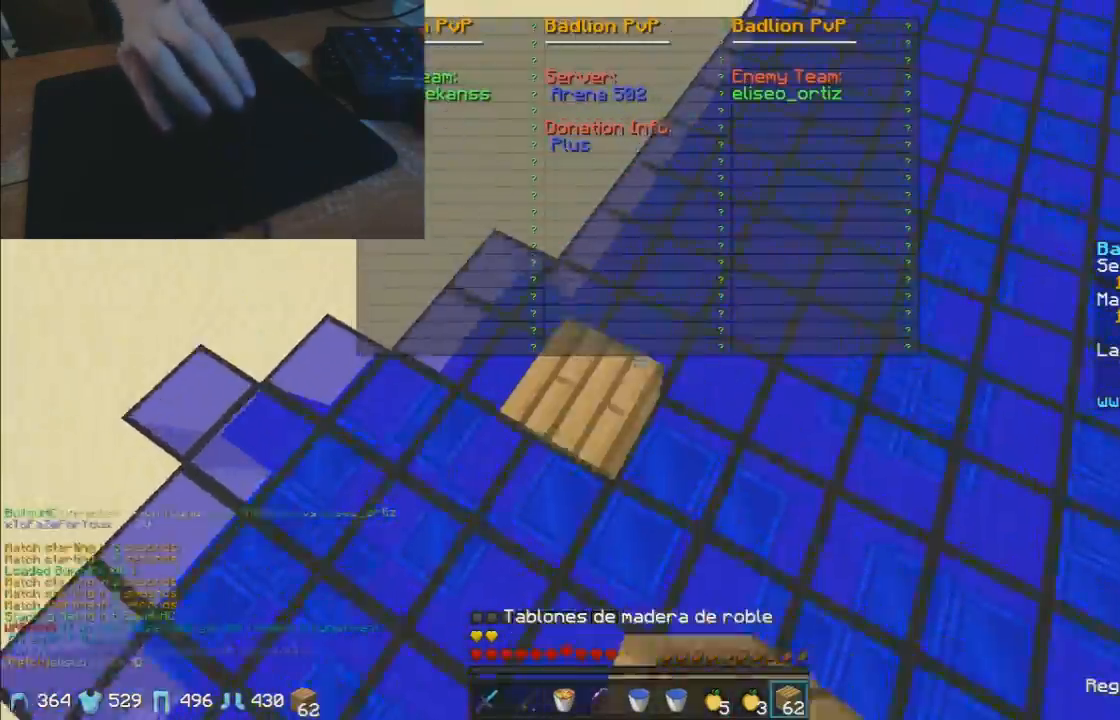
{"keys": ["a", "w"], "mouse": [], "events": [[50, "mouse_left", "up"], [50, "mouse_right", "up"]]}
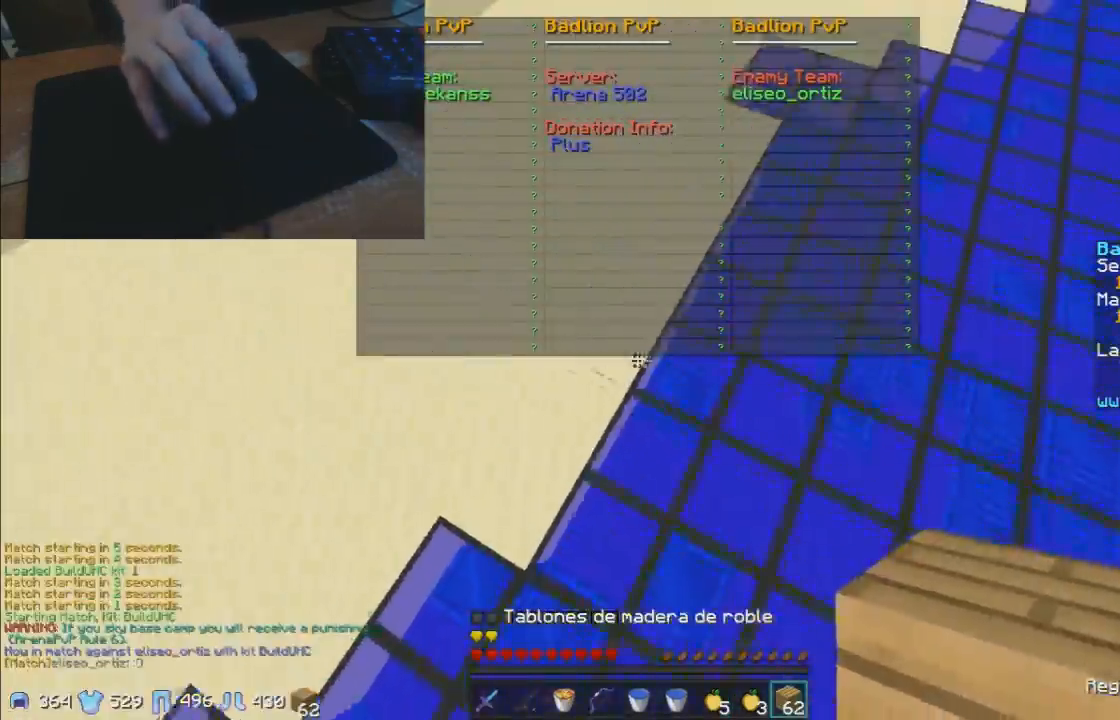
{"keys": ["a", "w"], "mouse": [], "events": [[50, "mouse_left", "down"], [50, "mouse_right", "down"], [150, "mouse_left", "up"], [183, "mouse_right", "up"]]}
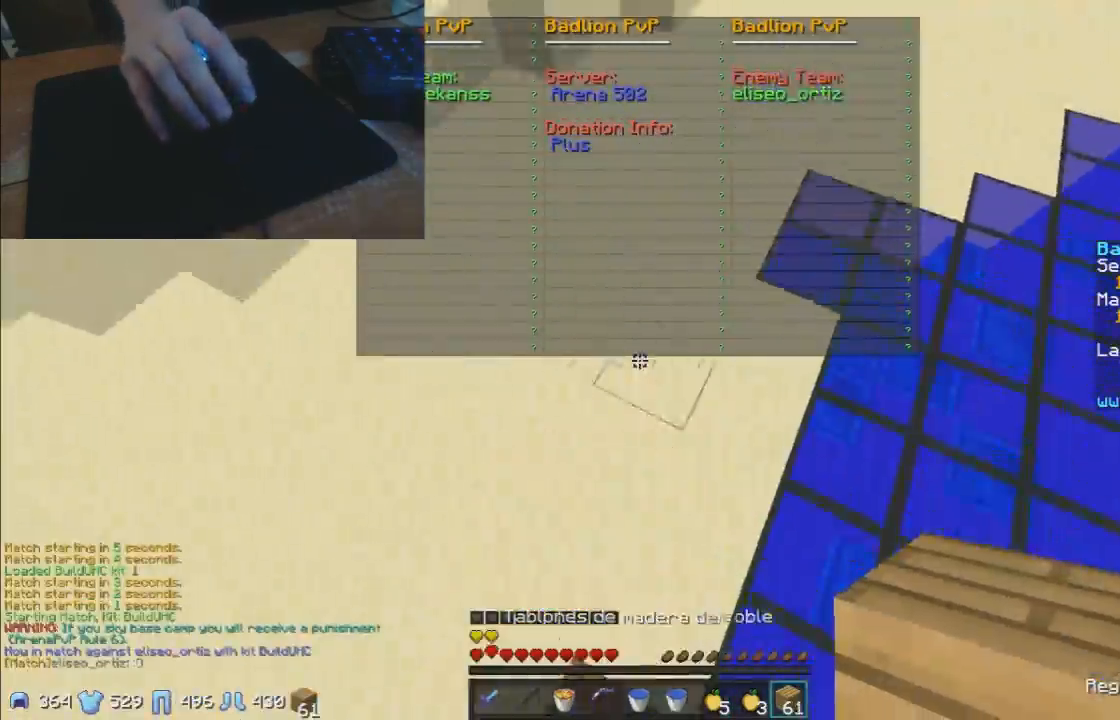
{"keys": ["a", "w"], "mouse": [], "events": [[100, "mouse_left", "down"], [200, "mouse_right", "down"], [233, "mouse_left", "up"], [350, "mouse_right", "up"]]}
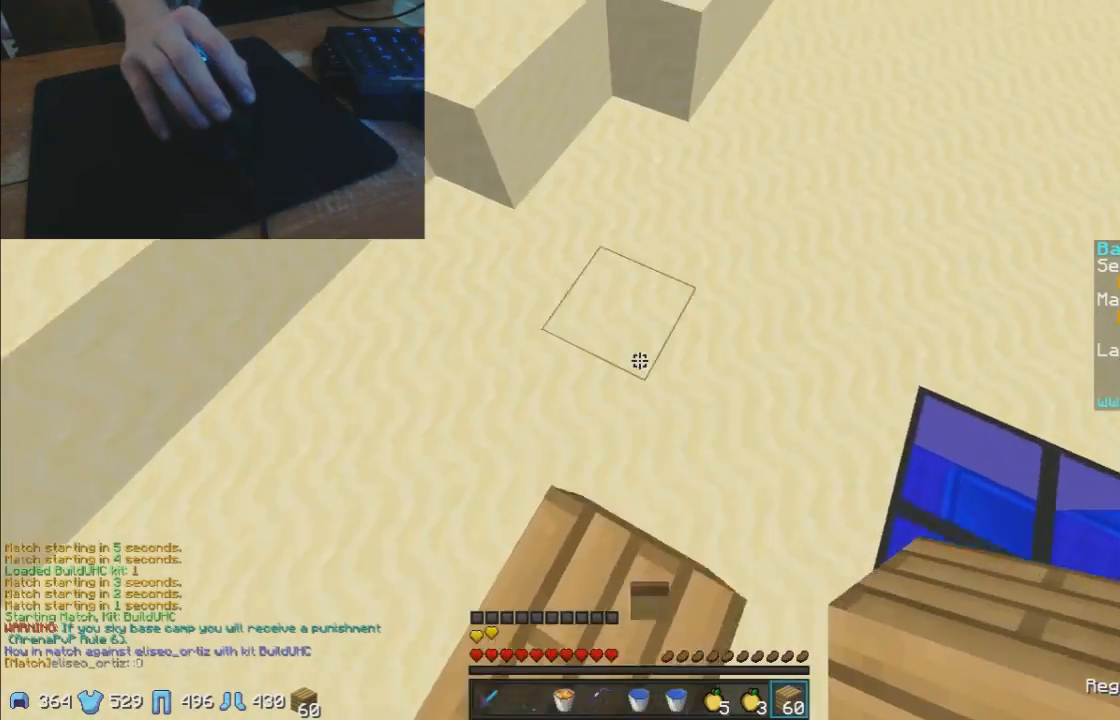
{"keys": ["a", "w"], "mouse": [], "events": [[100, "mouse_left", "down"], [200, "mouse_left", "up"], [300, "mouse_right", "down"], [400, "mouse_right", "up"]]}
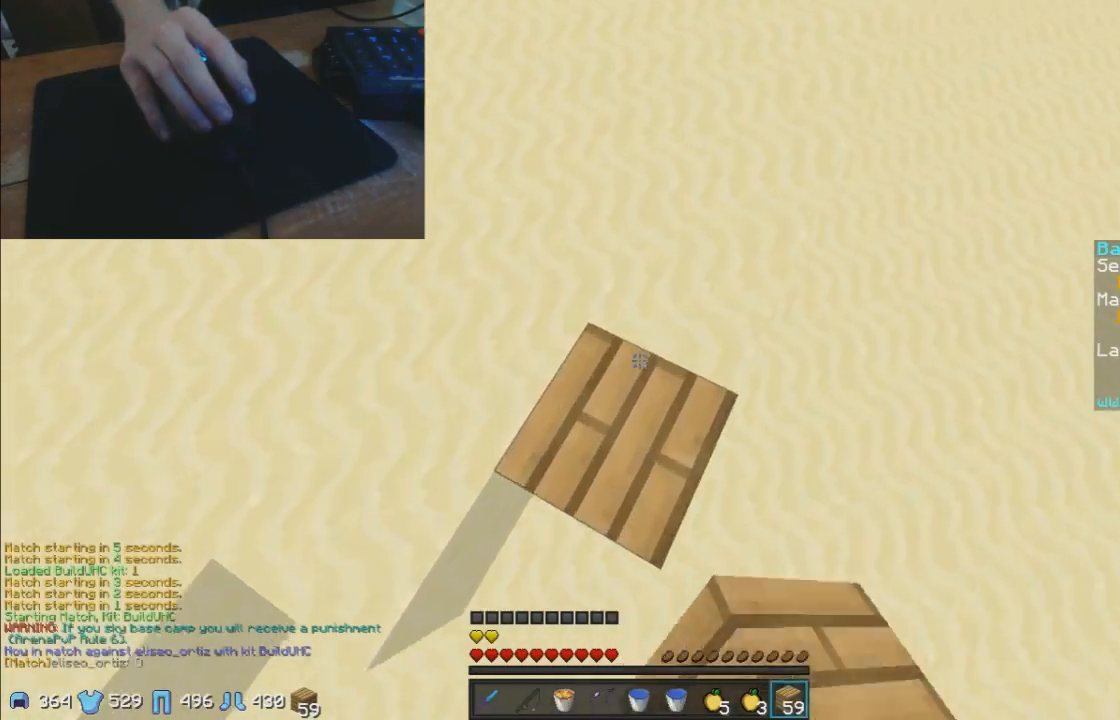
{"keys": ["a", "w"], "mouse": ["left", "right"], "events": [[50, "mouse_left", "down"], [150, "mouse_left", "up"], [400, "mouse_right", "down"], [450, "mouse_left", "down"]]}
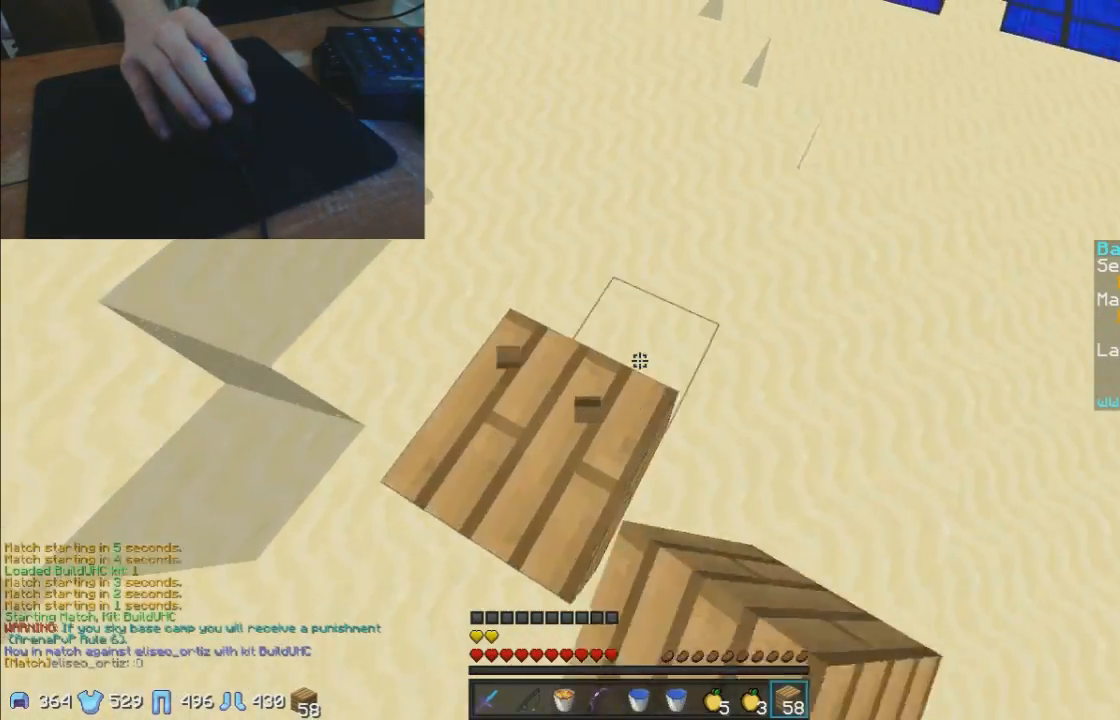
{"keys": ["a", "w"], "mouse": ["left"], "events": [[50, "mouse_right", "up"], [100, "mouse_left", "up"], [400, "mouse_right", "down"], [450, "mouse_left", "down"], [500, "mouse_right", "up"]]}
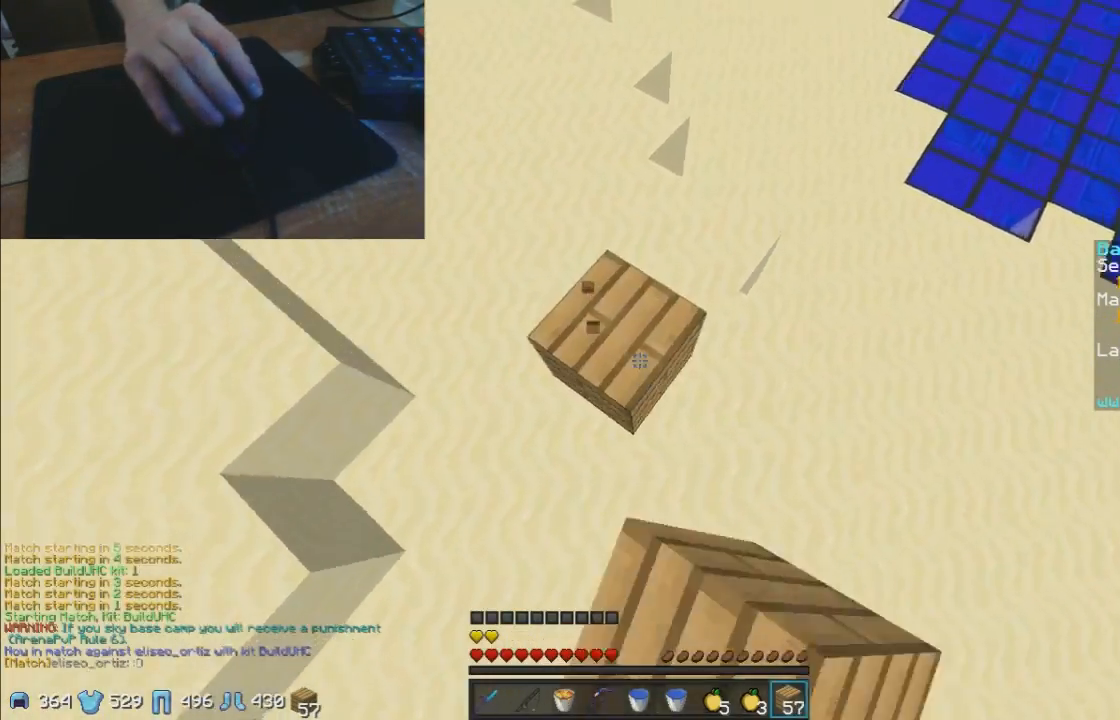
{"keys": ["a", "w"], "mouse": ["right"], "events": [[50, "mouse_left", "up"], [250, "mouse_left", "down"], [350, "mouse_left", "up"], [483, "mouse_right", "down"]]}
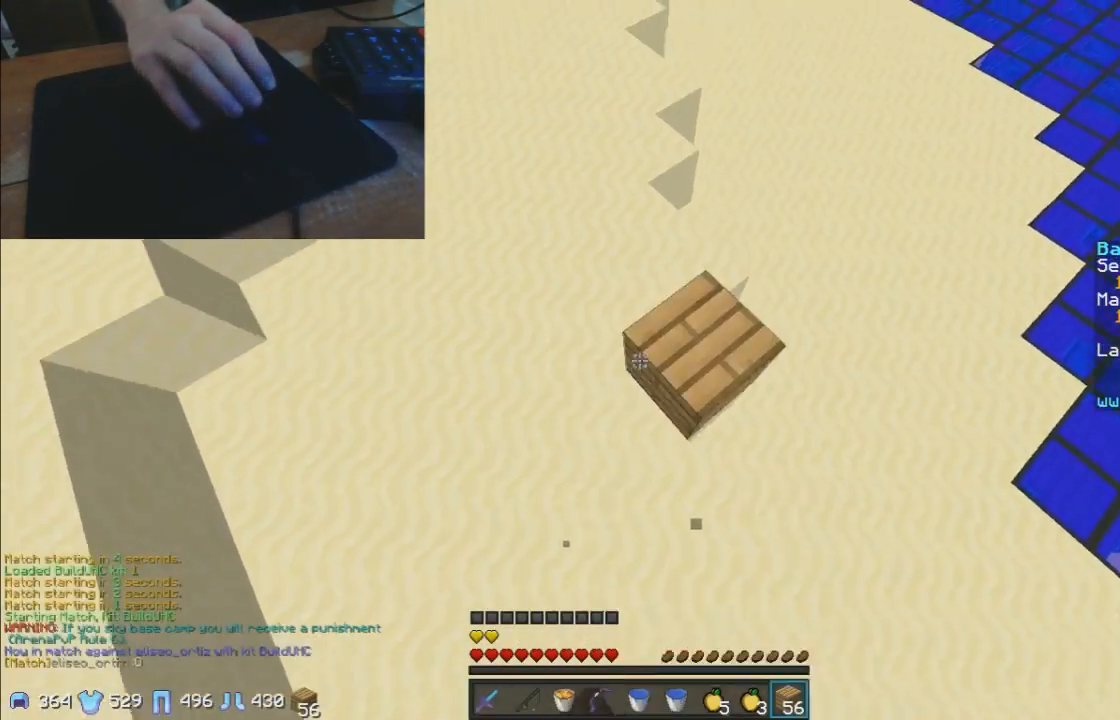
{"keys": ["a", "w"], "mouse": [], "events": [[100, "mouse_right", "up"], [250, "mouse_left", "down"], [350, "mouse_left", "up"]]}
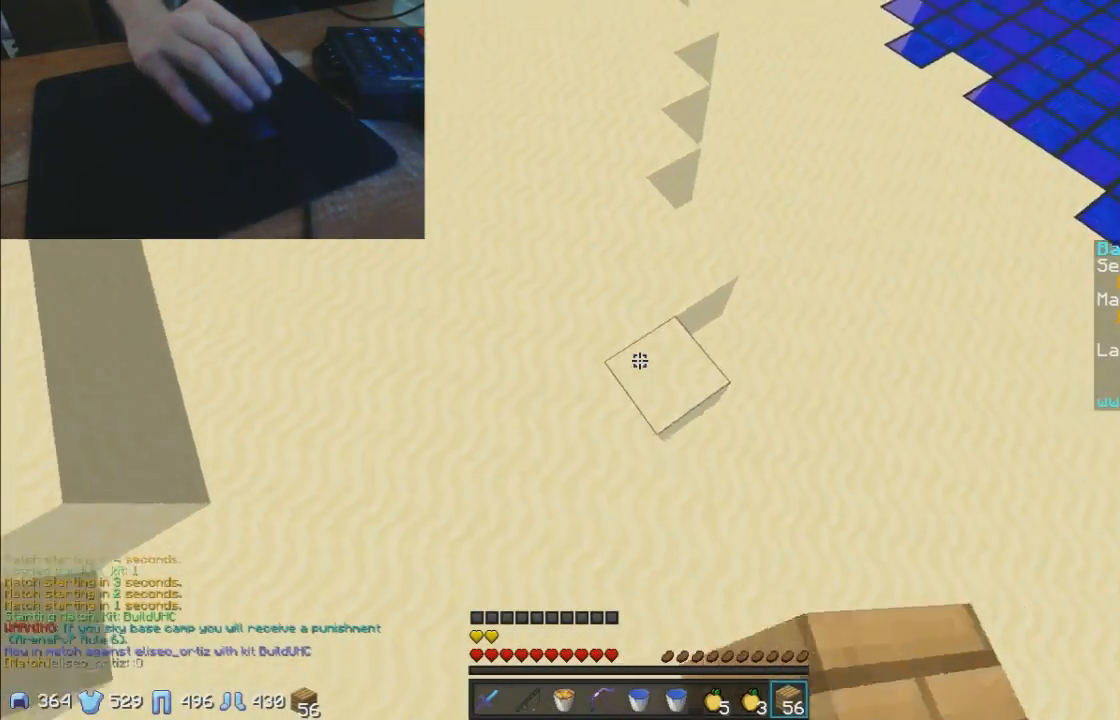
{"keys": ["a", "w"], "mouse": [], "events": [[100, "mouse_right", "down"], [200, "mouse_right", "up"], [283, "mouse_left", "down"], [400, "mouse_left", "up"]]}
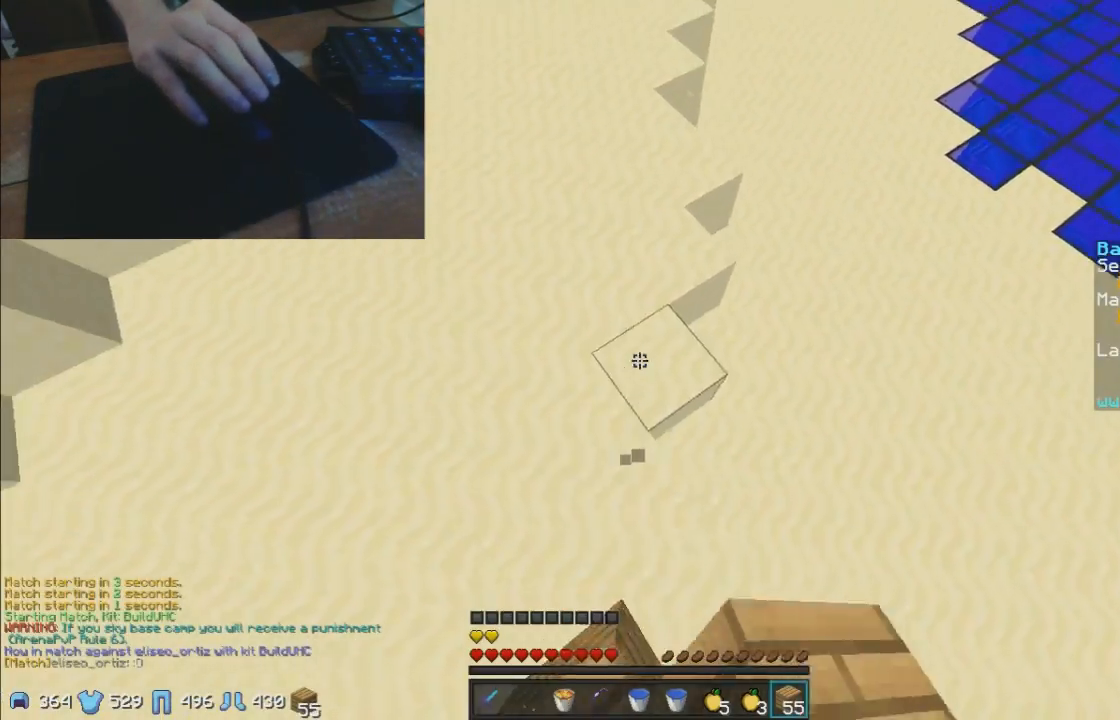
{"keys": ["a", "w"], "mouse": [], "events": [[150, "mouse_right", "down"], [233, "mouse_right", "up"], [283, "mouse_left", "down"], [400, "mouse_left", "up"]]}
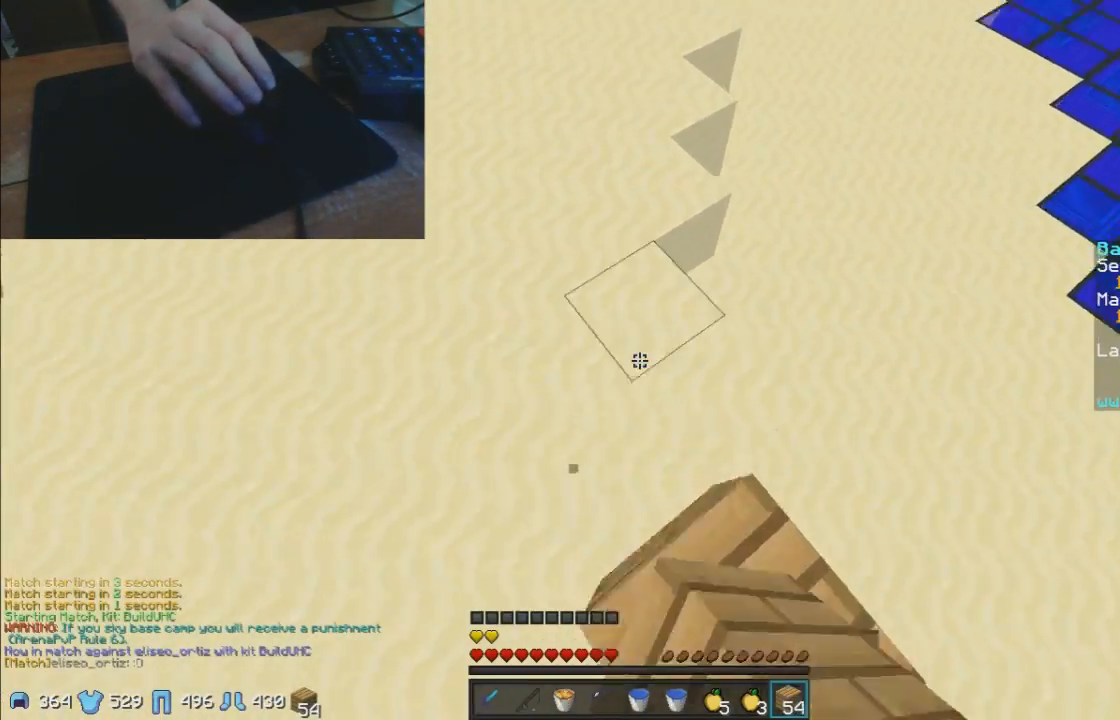
{"keys": ["a", "w"], "mouse": [], "events": [[183, "mouse_right", "down"], [300, "mouse_right", "up"]]}
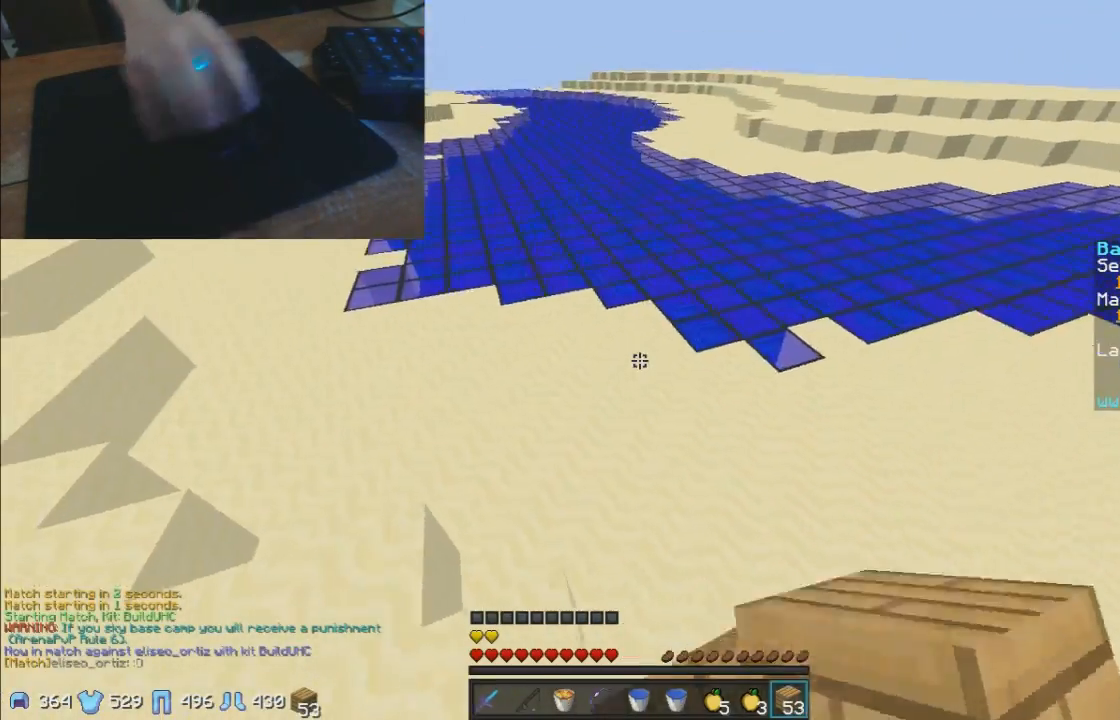
{"keys": ["a", "w"], "mouse": ["right"], "events": [[467, "mouse_right", "down"]]}
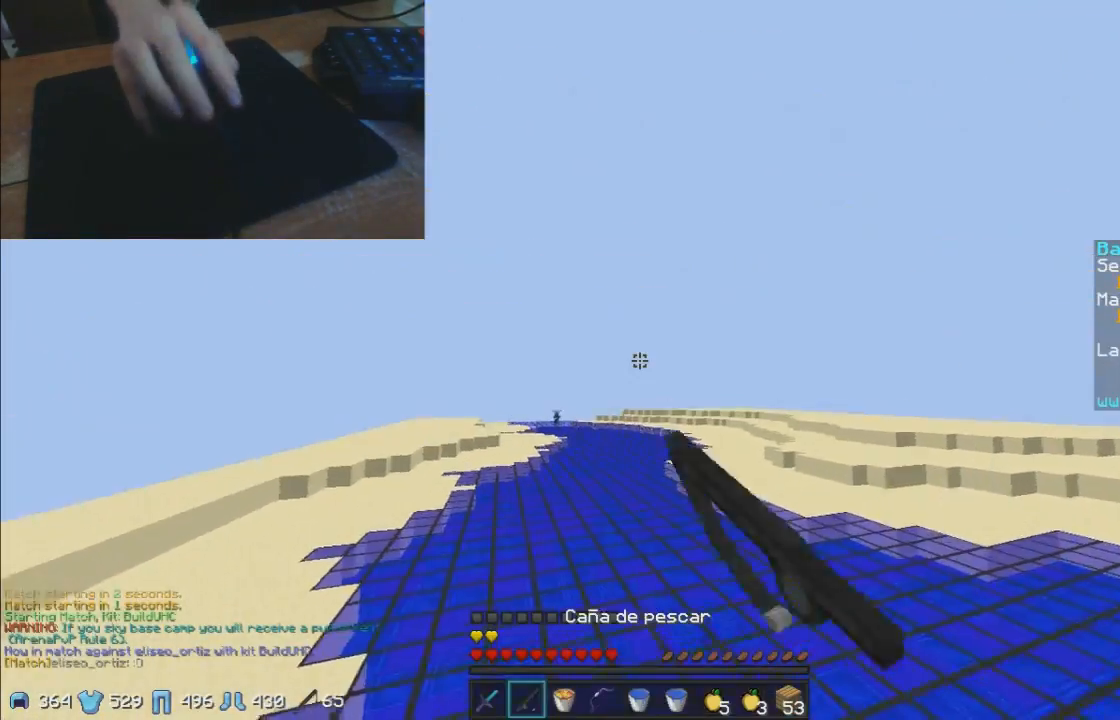
{"keys": ["a", "w"], "mouse": [], "events": [[33, "mouse_right", "up"], [133, "mouse_right", "down"], [200, "mouse_right", "up"], [283, "mouse_right", "down"], [383, "mouse_right", "up"]]}
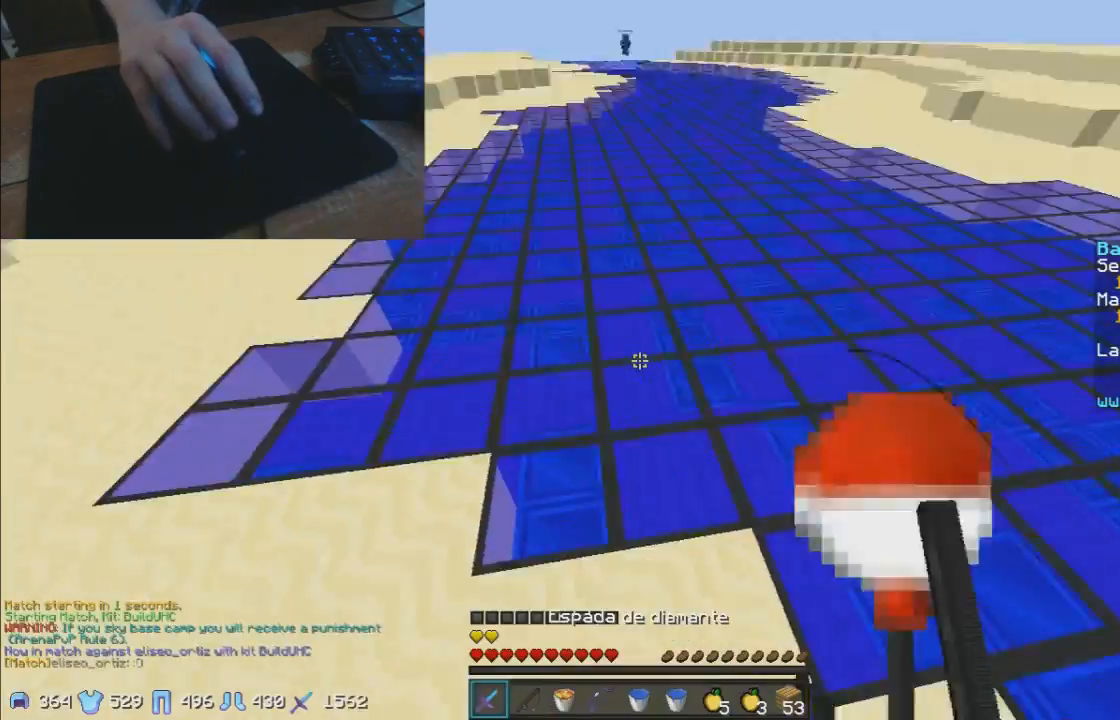
{"keys": ["a", "w"], "mouse": [], "events": [[133, "mouse_right", "down"], [283, "mouse_right", "up"]]}